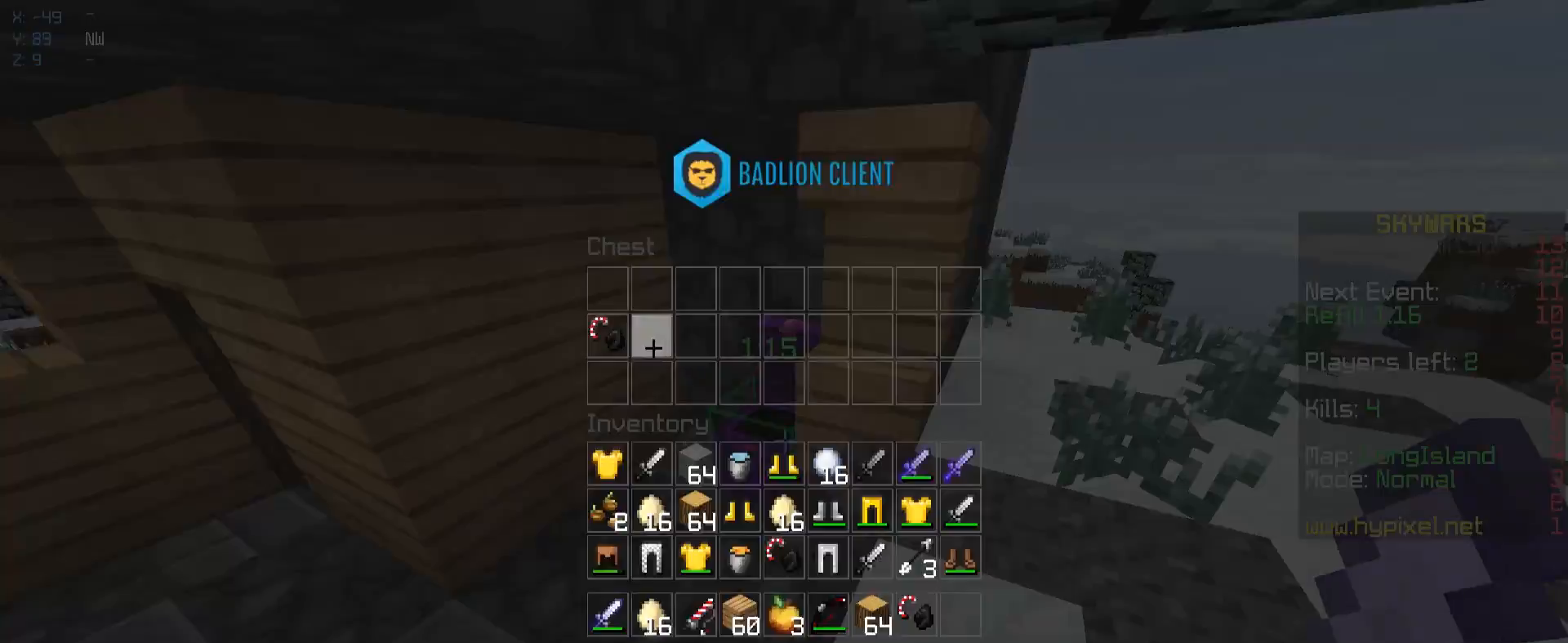
Gameplay with keyboard and mouse; each line is a JSON object with the keys and mouse buttons held at the frame after it. "events" lists presses ("down") and releases ("up") of "a", "d", "s", "space", "w", "mouse_left" and "mouse_right" between this image and that frame as [ms after this image, input, new state], when the widget could be followed in between. "mouse_left", "mouse_right" = the "left", "right" buttons of the "mouse" list. No other keys are recorded. Fast repeated clicks can show as one long hold. Mouse movement is not recorded.
{"keys": ["w"], "mouse": [], "events": [[167, "w", "down"]]}
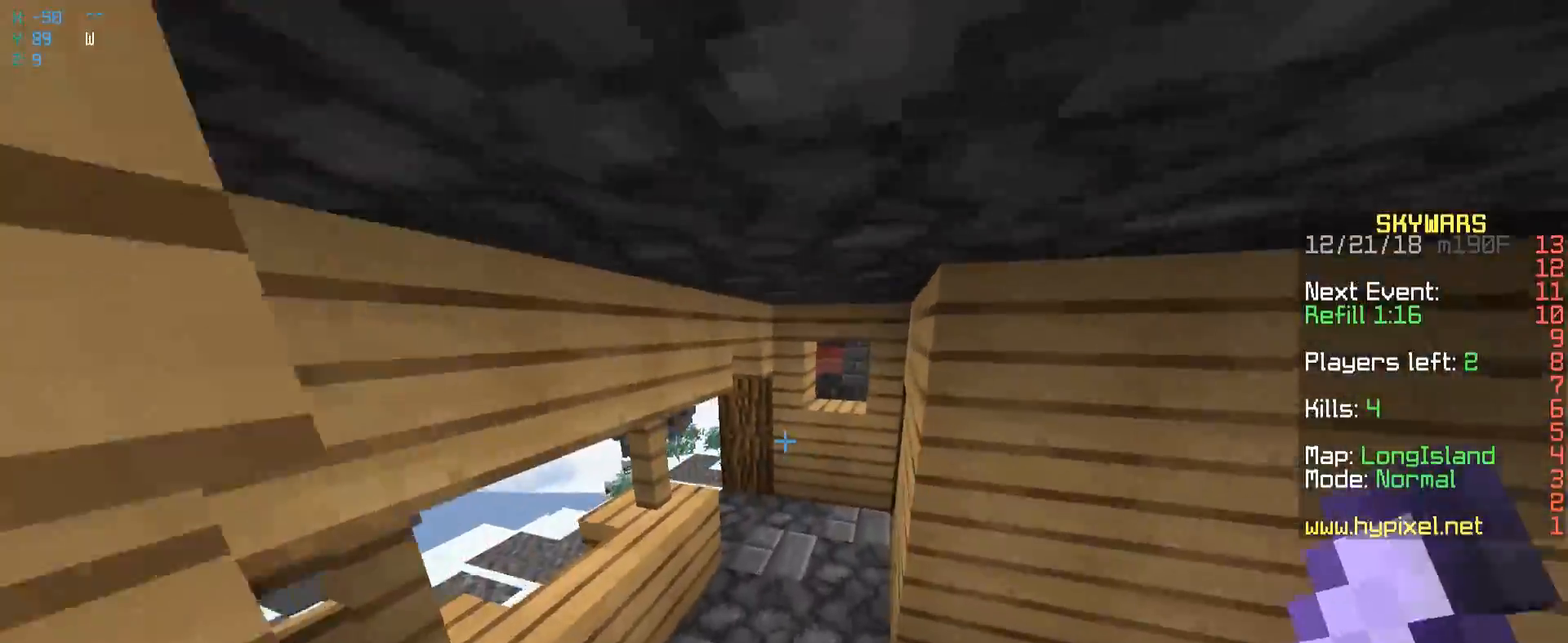
{"keys": ["d", "w"], "mouse": [], "events": [[267, "d", "down"]]}
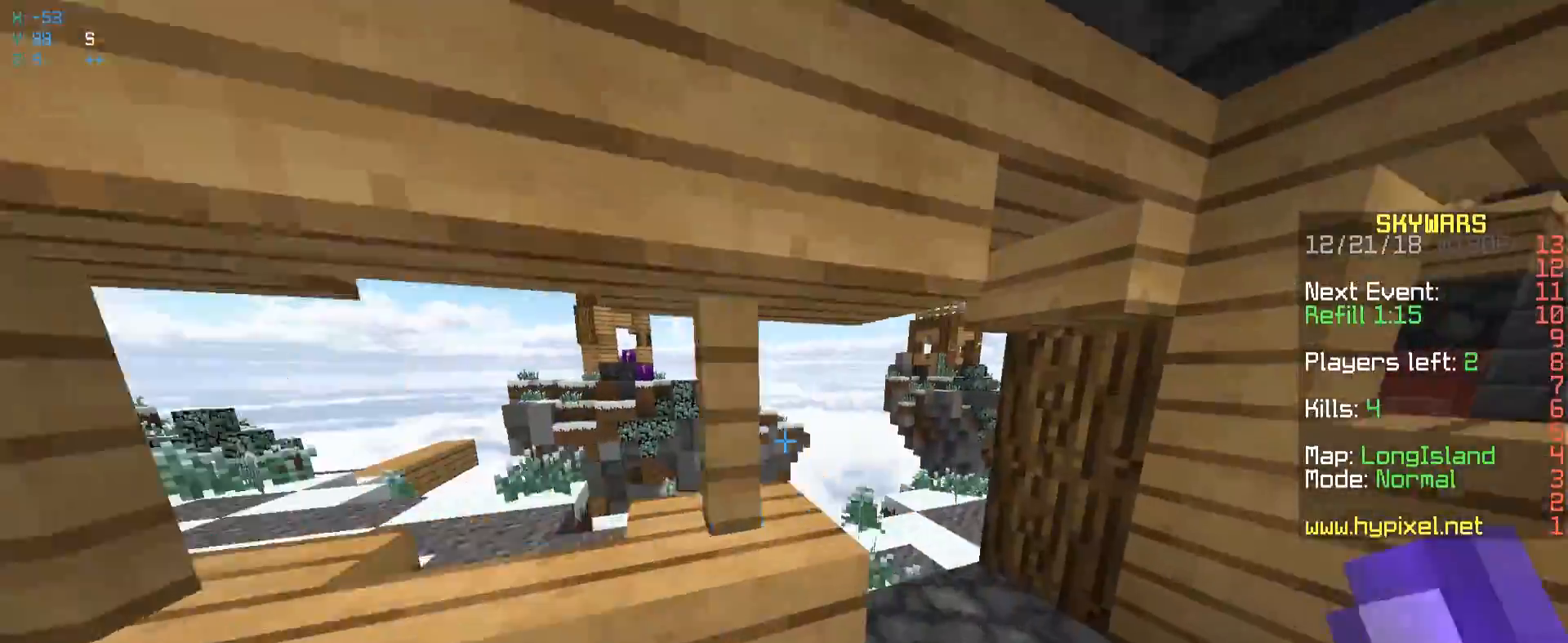
{"keys": ["a", "d", "w"], "mouse": [], "events": [[67, "w", "up"], [367, "w", "down"], [467, "a", "down"]]}
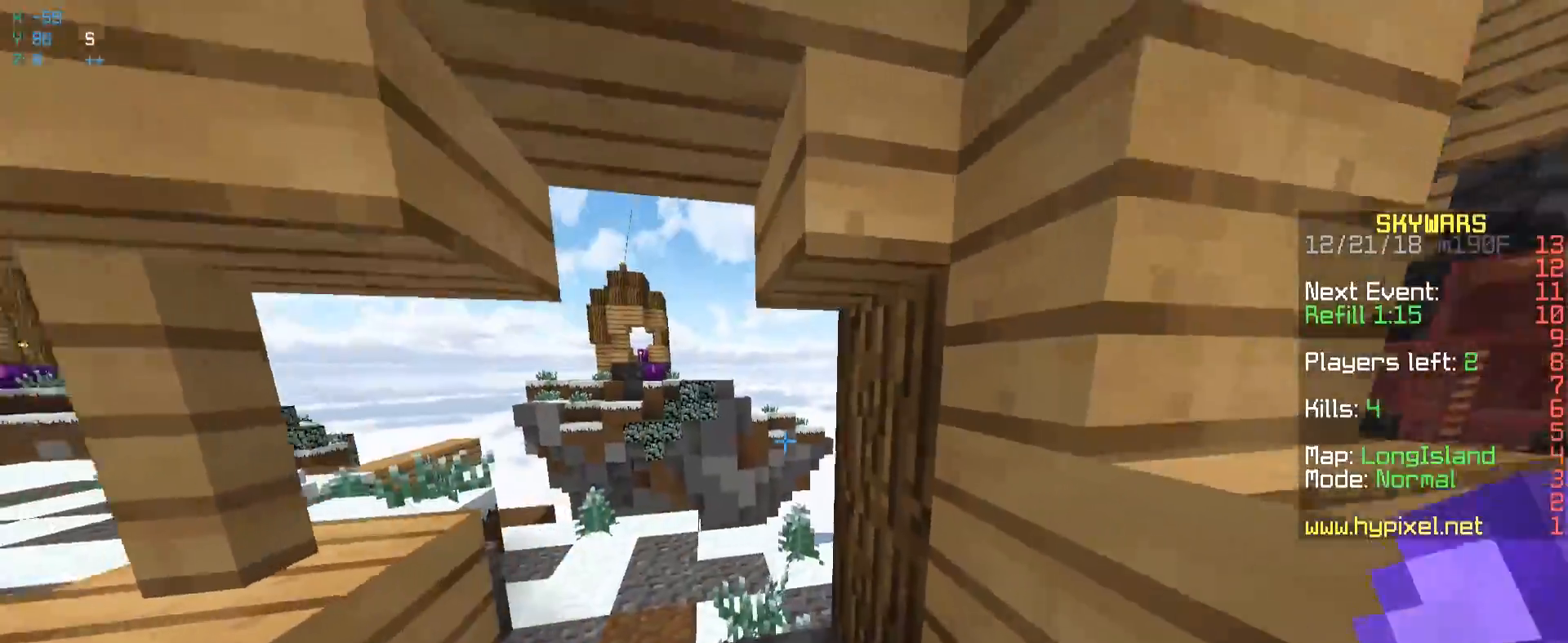
{"keys": ["w"], "mouse": [], "events": [[33, "d", "up"], [183, "a", "up"]]}
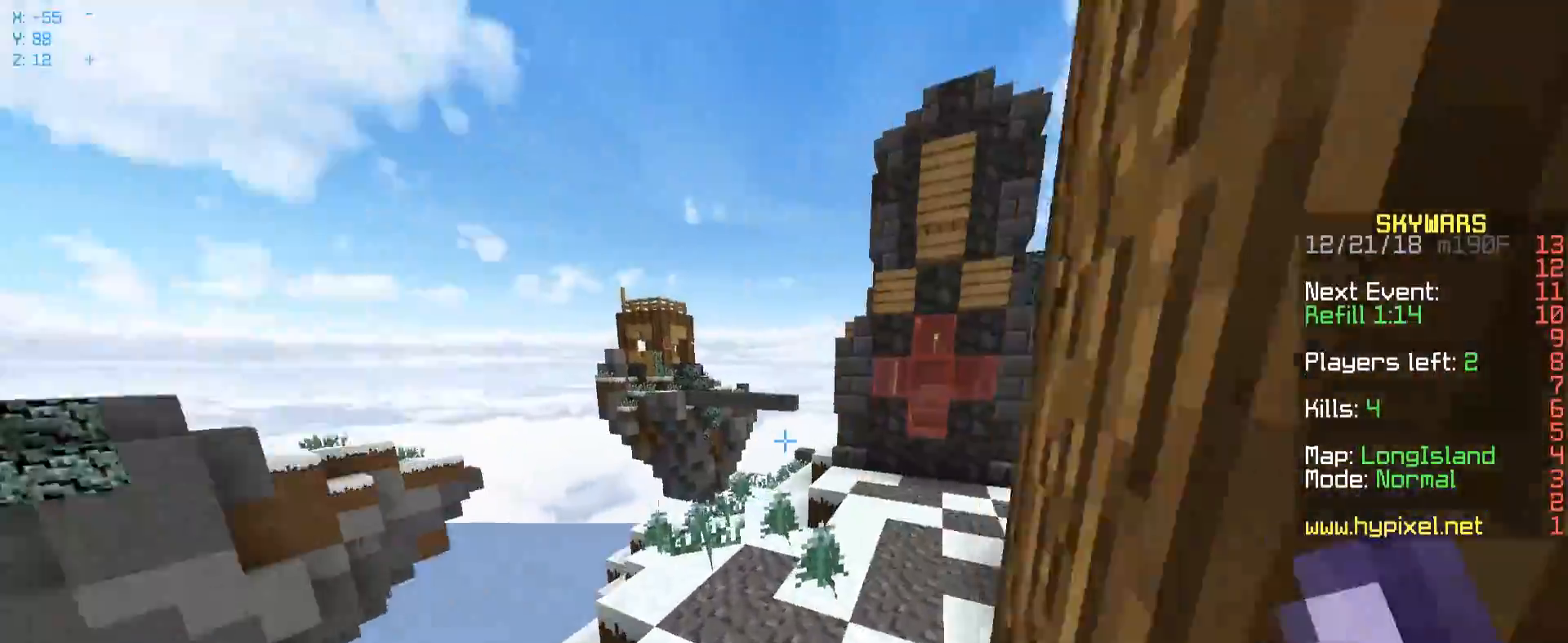
{"keys": ["space", "w"], "mouse": [], "events": [[17, "a", "down"], [217, "a", "up"], [350, "space", "down"]]}
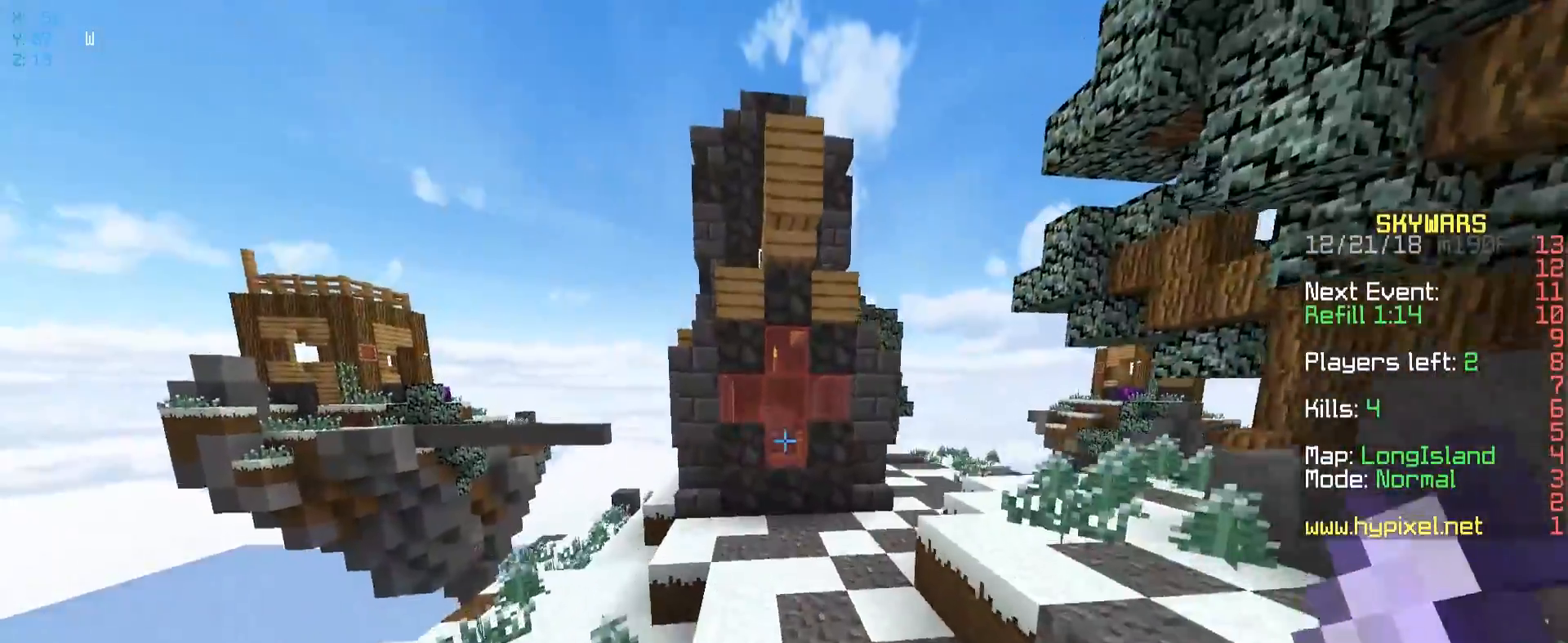
{"keys": ["d", "w"], "mouse": [], "events": [[233, "space", "up"], [467, "d", "down"]]}
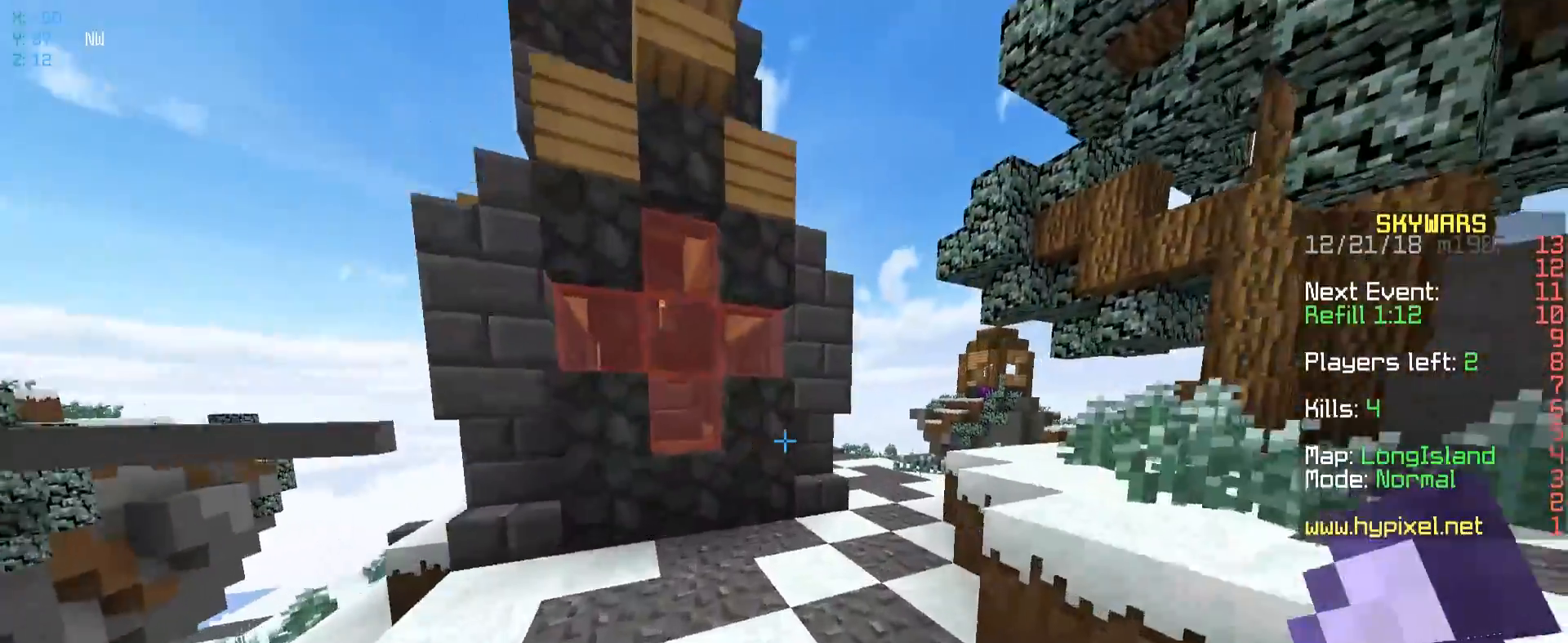
{"keys": ["d", "space", "w"], "mouse": [], "events": [[133, "d", "up"], [200, "space", "down"], [417, "d", "down"]]}
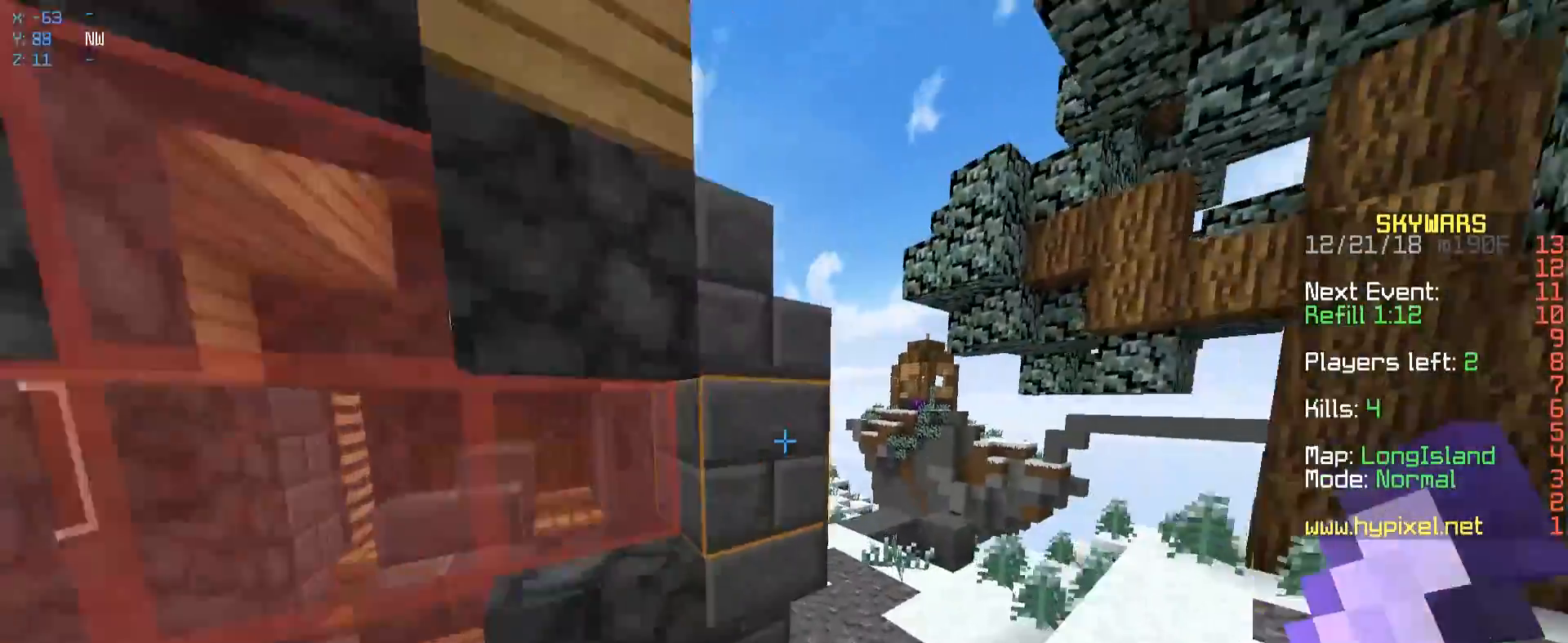
{"keys": ["w"], "mouse": [], "events": [[283, "space", "up"], [467, "d", "up"]]}
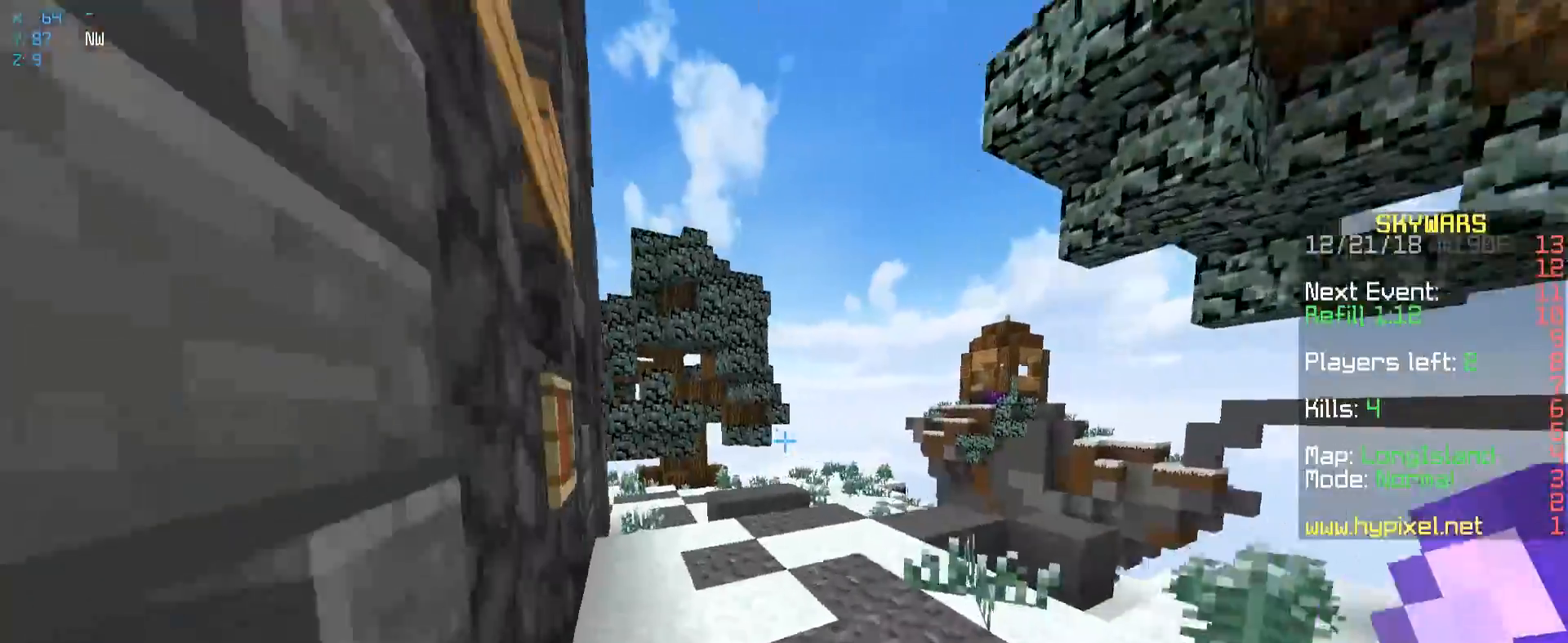
{"keys": ["space", "w"], "mouse": [], "events": [[267, "space", "down"]]}
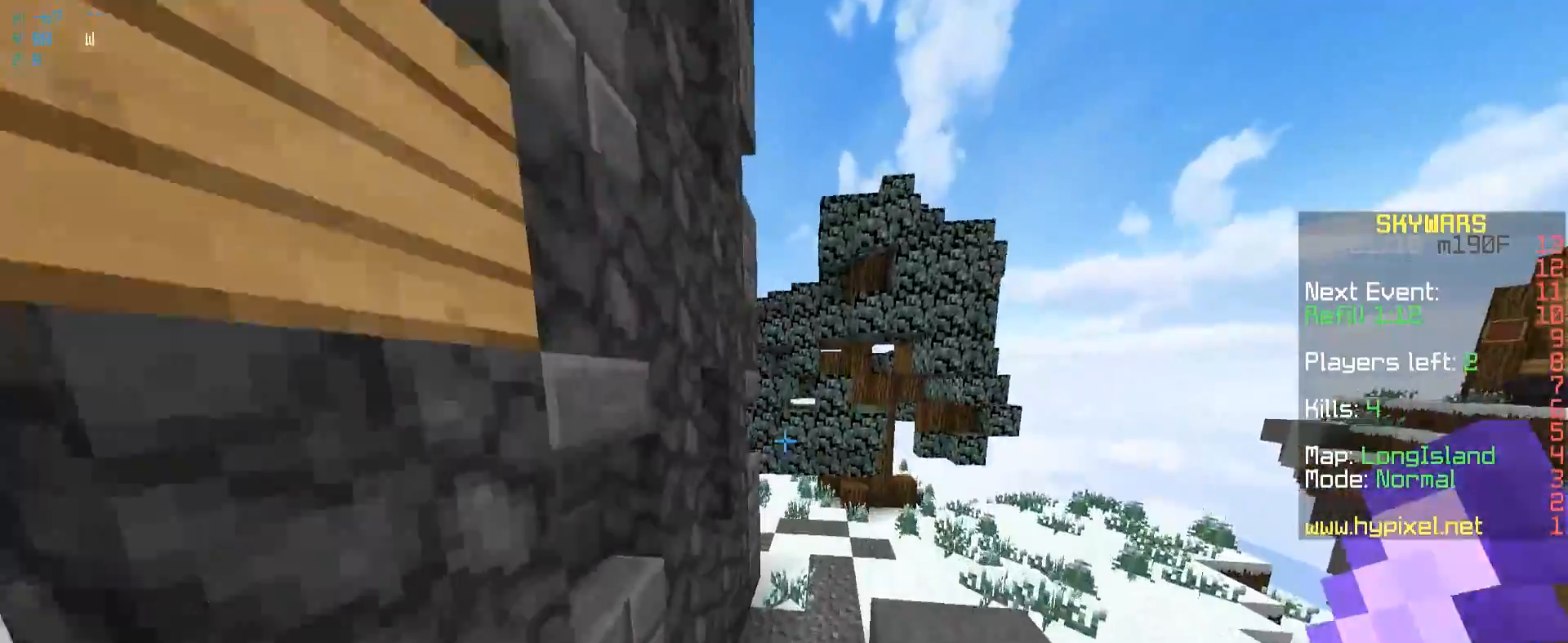
{"keys": ["space", "w"], "mouse": [], "events": [[67, "space", "up"], [417, "space", "down"]]}
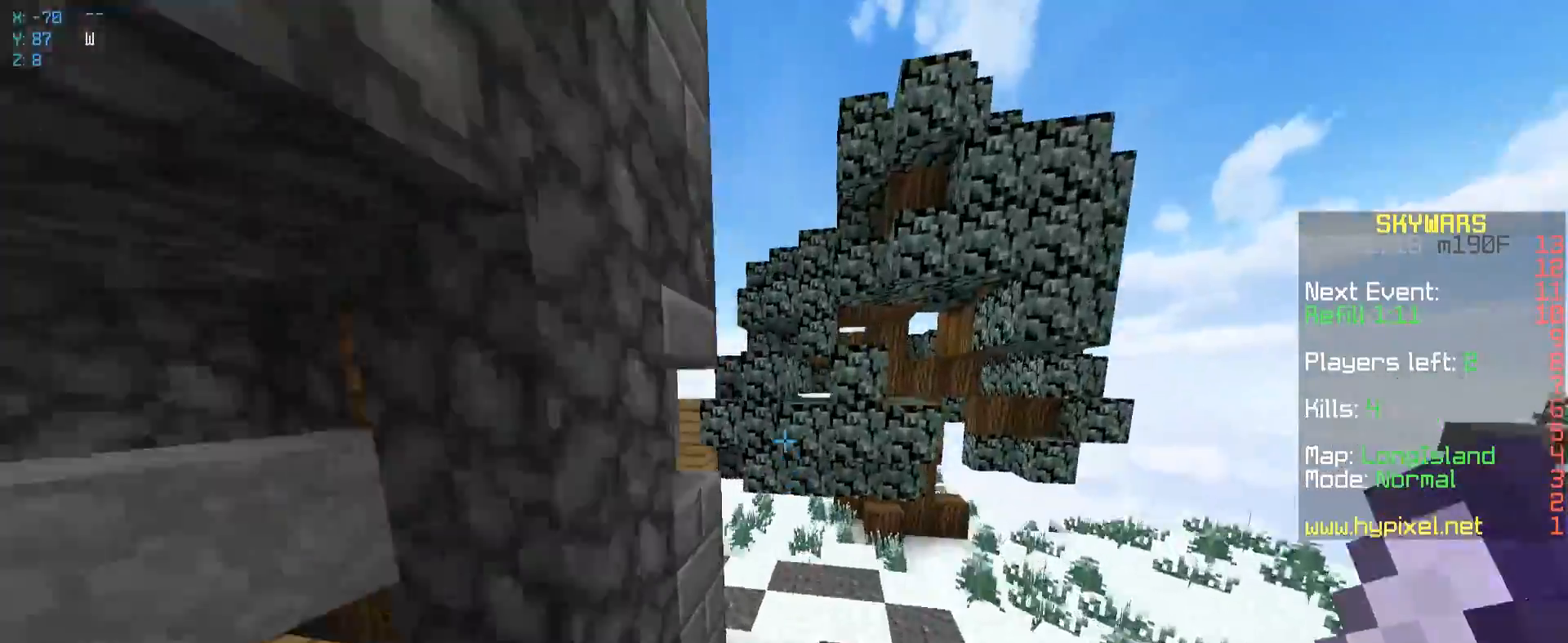
{"keys": ["d", "space", "w"], "mouse": [], "events": [[217, "d", "down"]]}
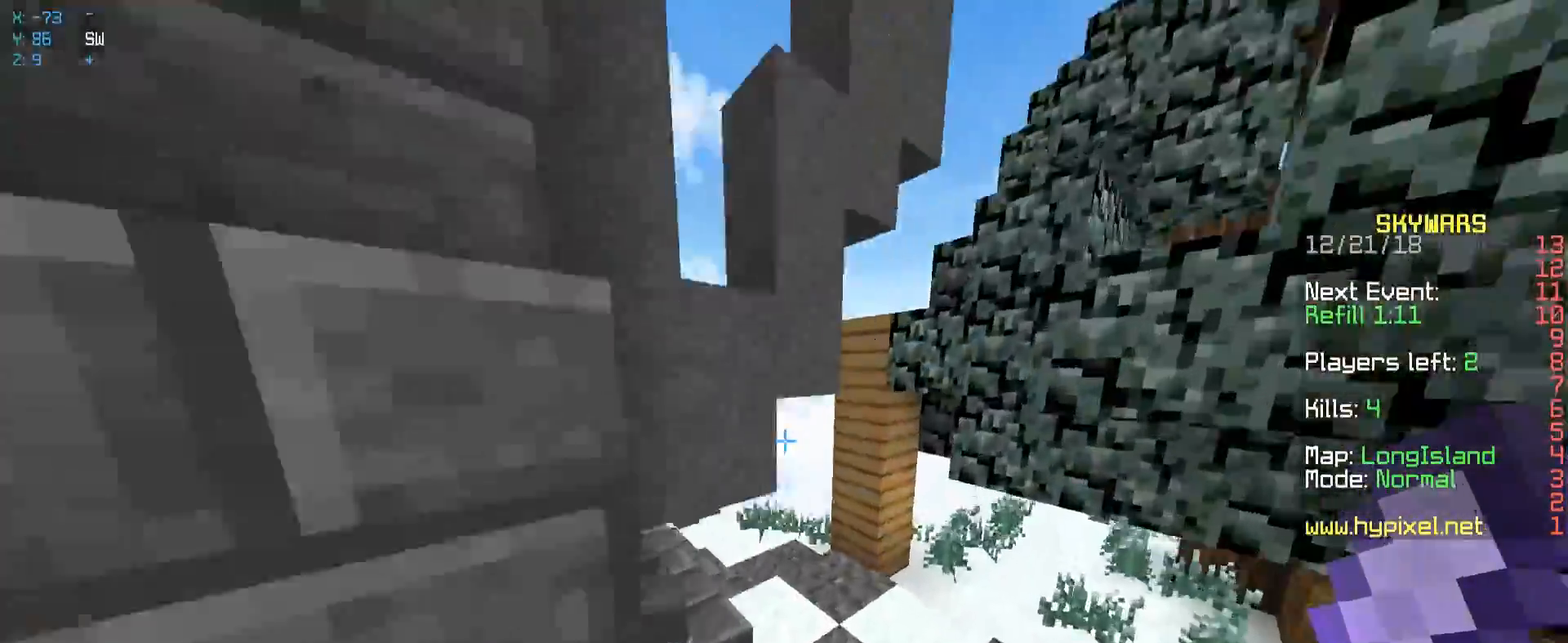
{"keys": ["a", "d", "w"], "mouse": [], "events": [[33, "d", "up"], [233, "space", "up"], [317, "d", "down"], [500, "a", "down"]]}
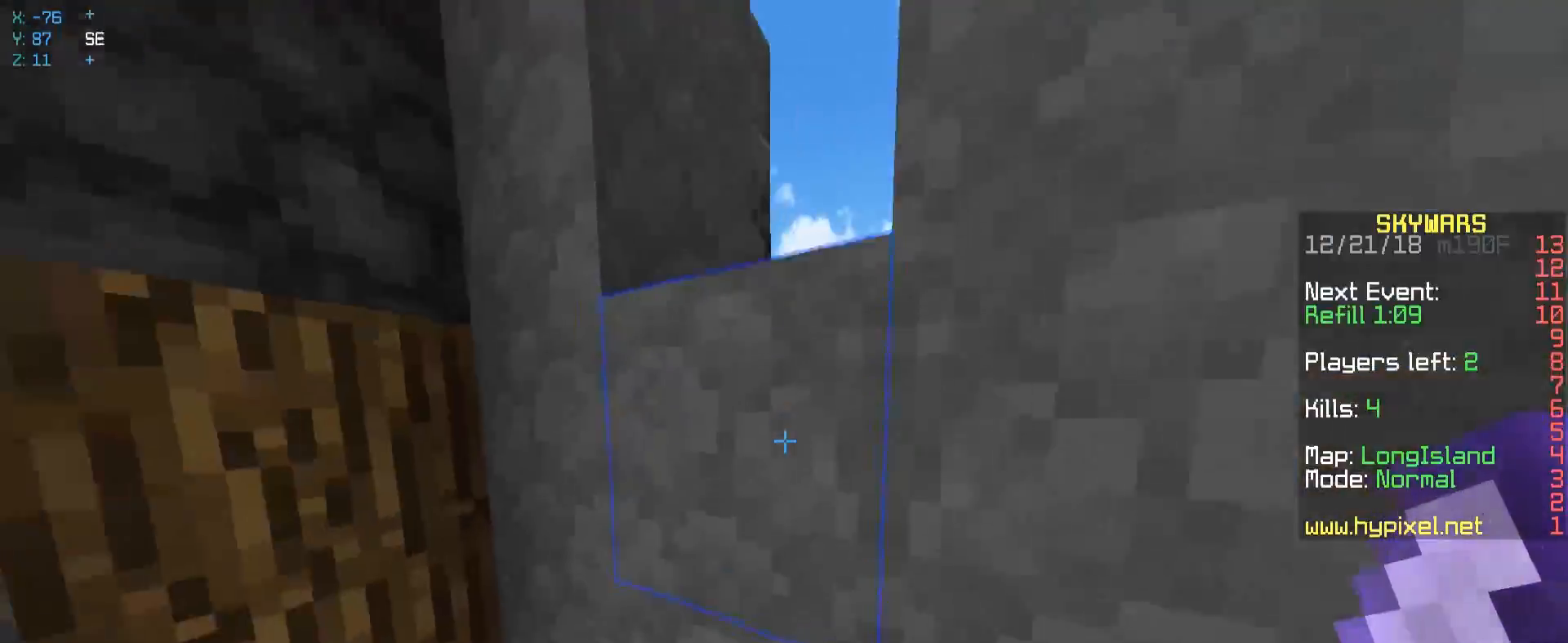
{"keys": [], "mouse": []}
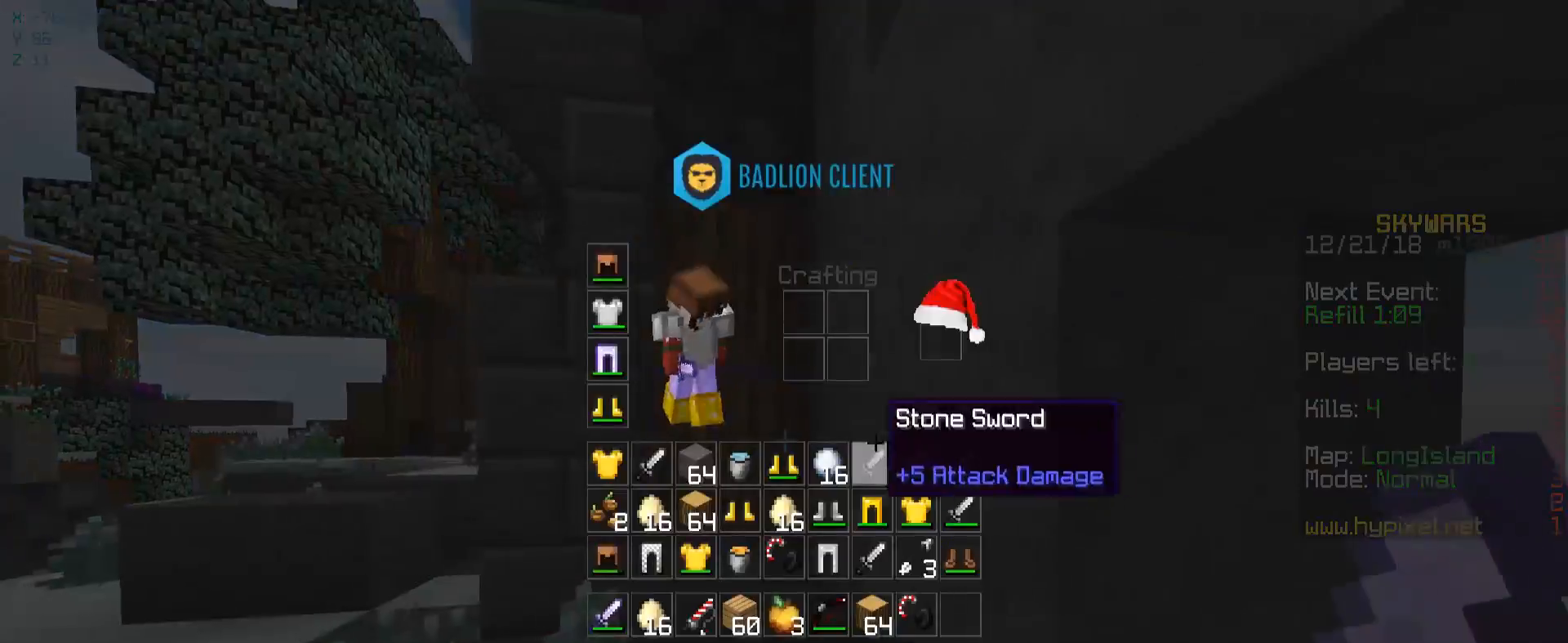
{"keys": [], "mouse": [], "events": []}
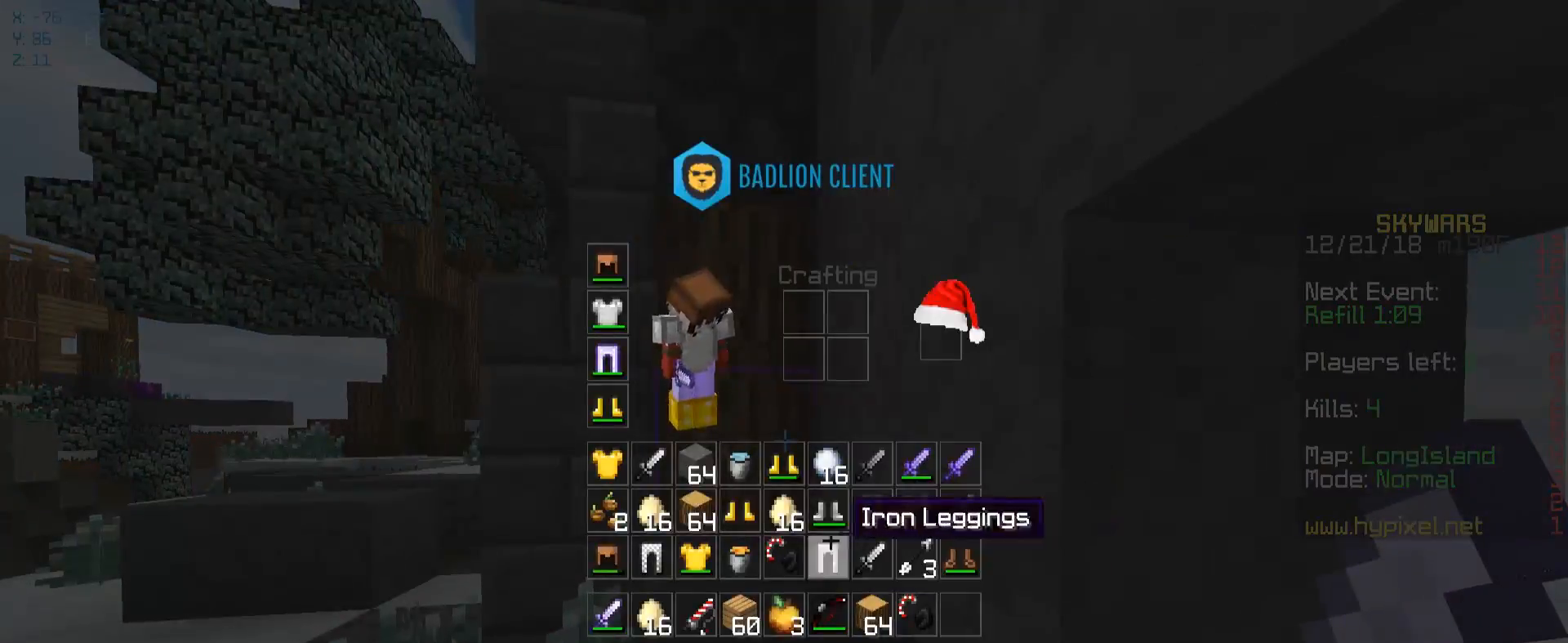
{"keys": [], "mouse": [], "events": []}
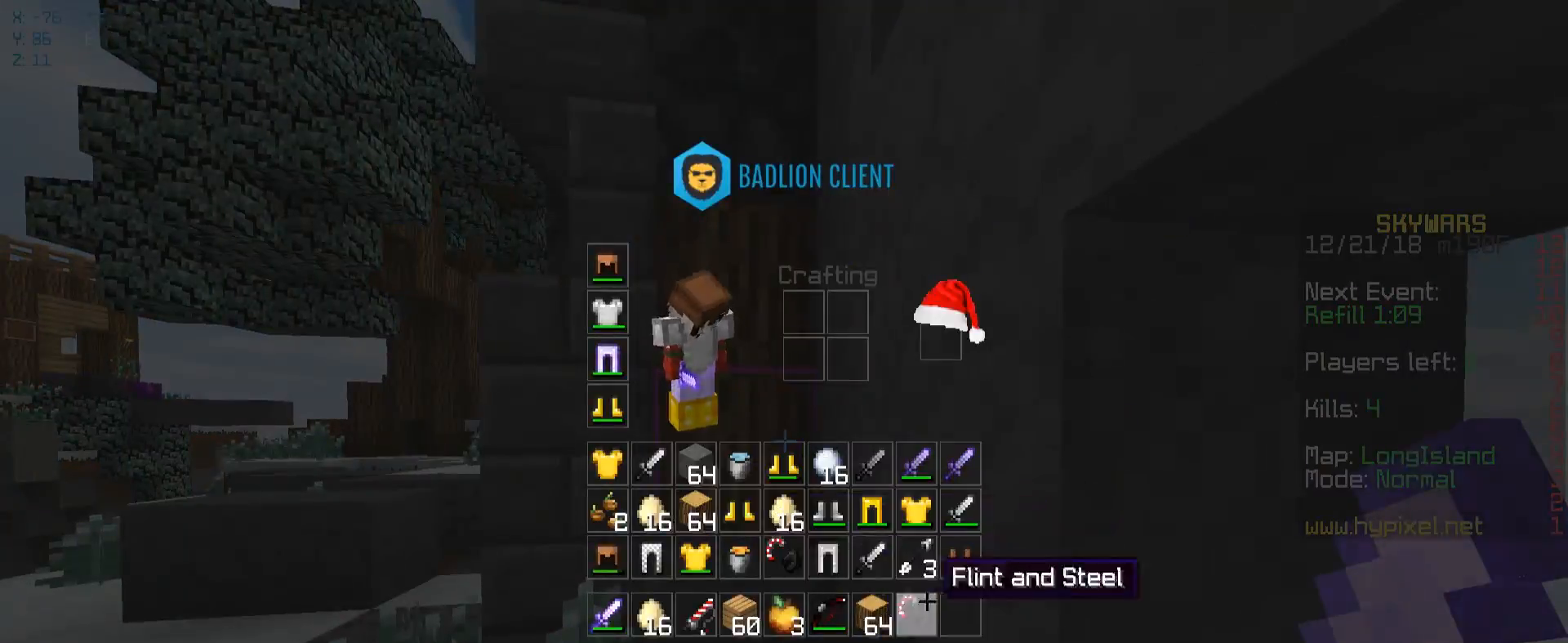
{"keys": ["a", "w"], "mouse": [], "events": [[367, "a", "down"], [500, "w", "down"]]}
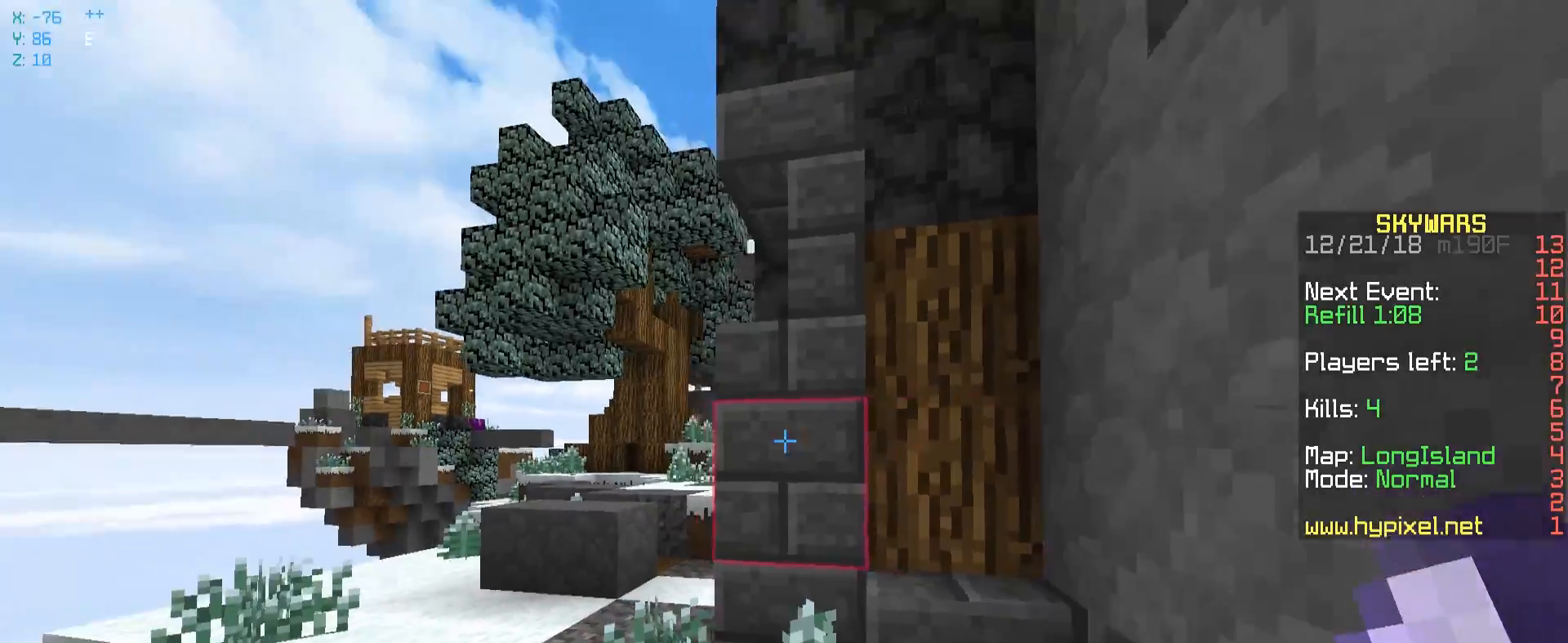
{"keys": ["a", "w"], "mouse": [], "events": []}
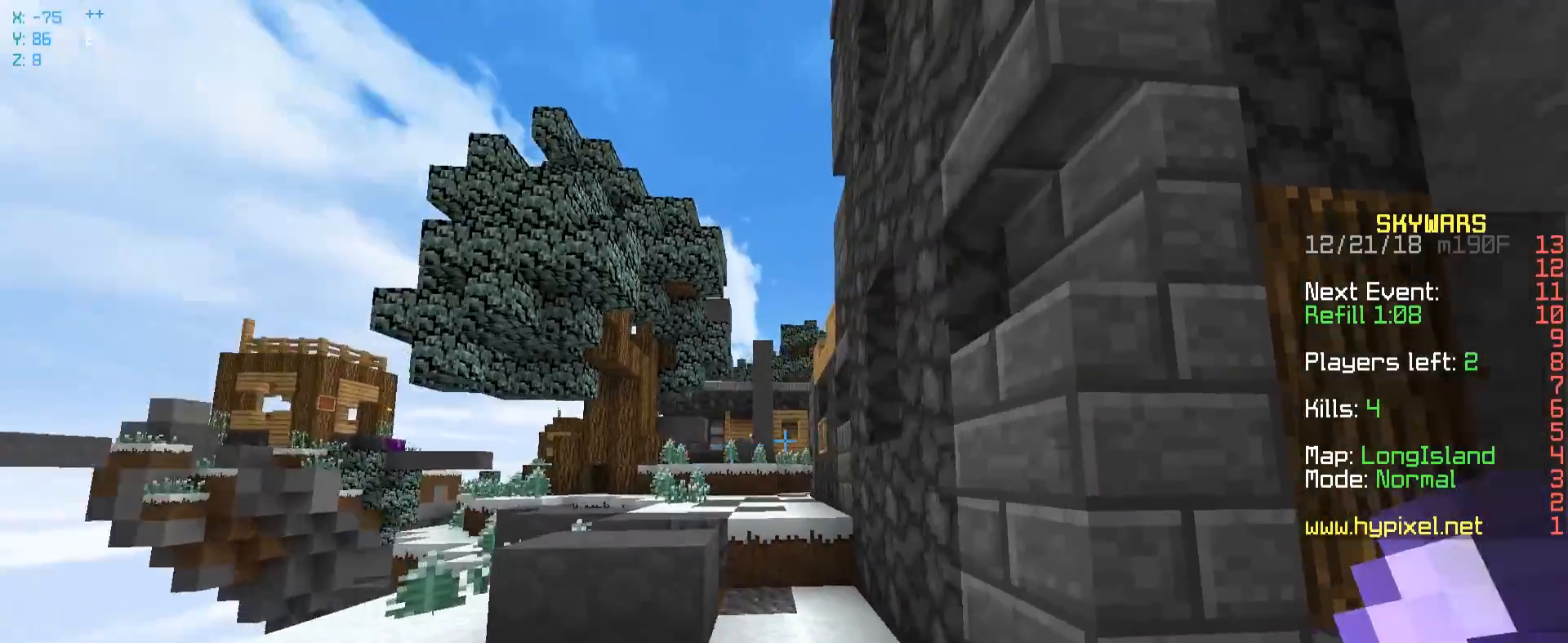
{"keys": ["a", "space", "w"], "mouse": [], "events": [[117, "space", "down"]]}
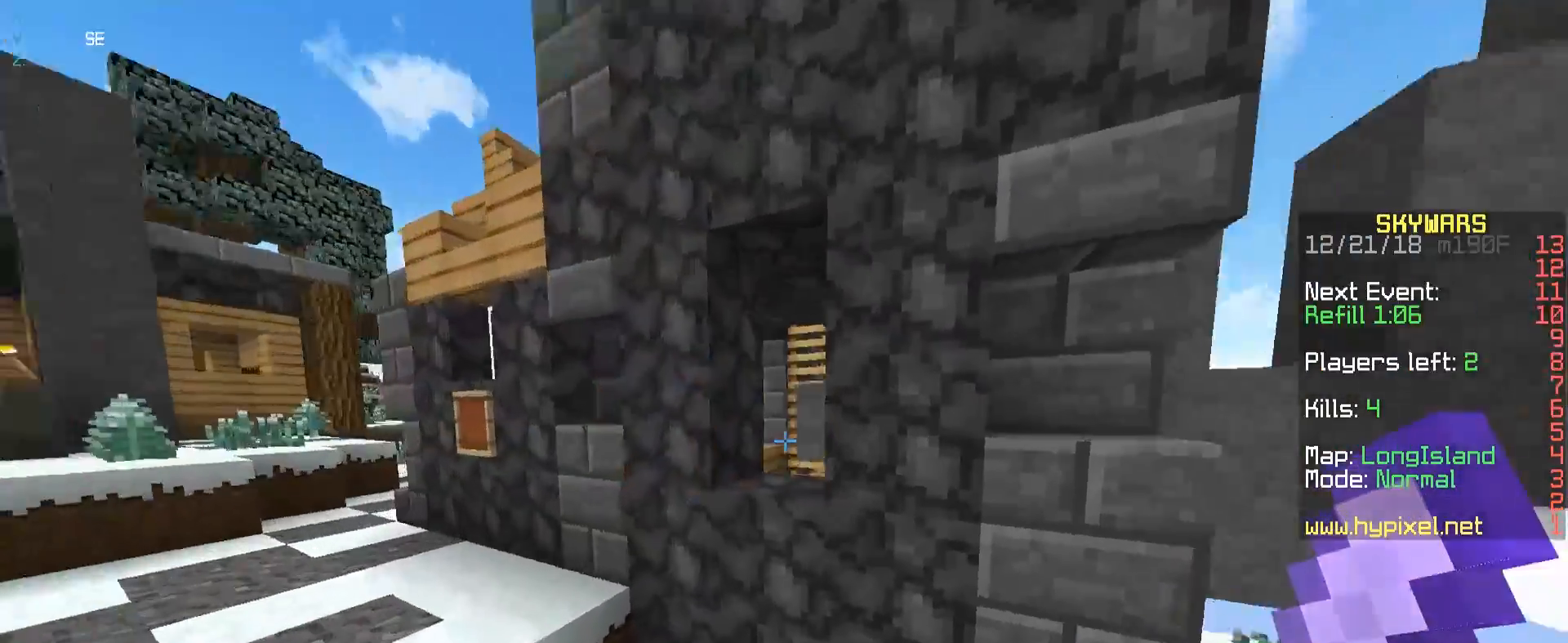
{"keys": ["a", "space"], "mouse": [], "events": [[83, "space", "up"], [83, "w", "up"], [267, "space", "down"]]}
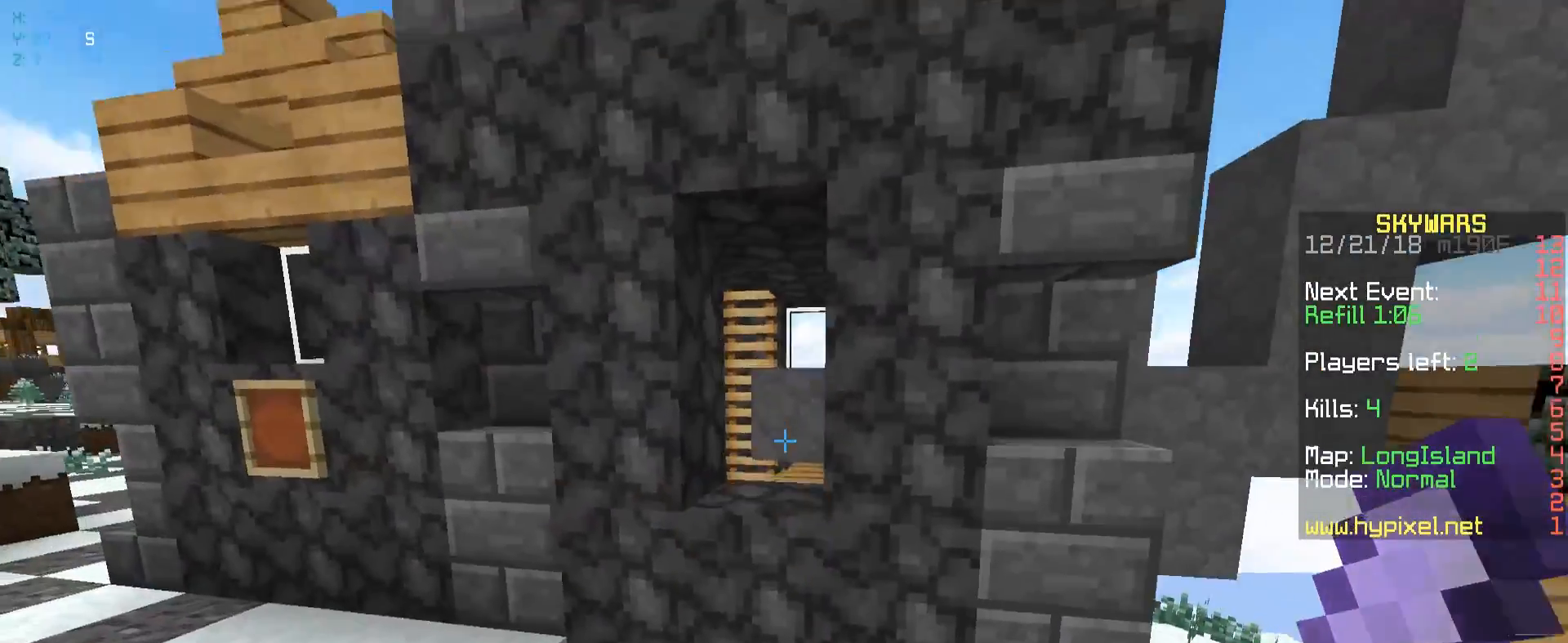
{"keys": [], "mouse": [], "events": [[33, "space", "up"], [50, "w", "down"], [233, "a", "up"], [467, "w", "up"]]}
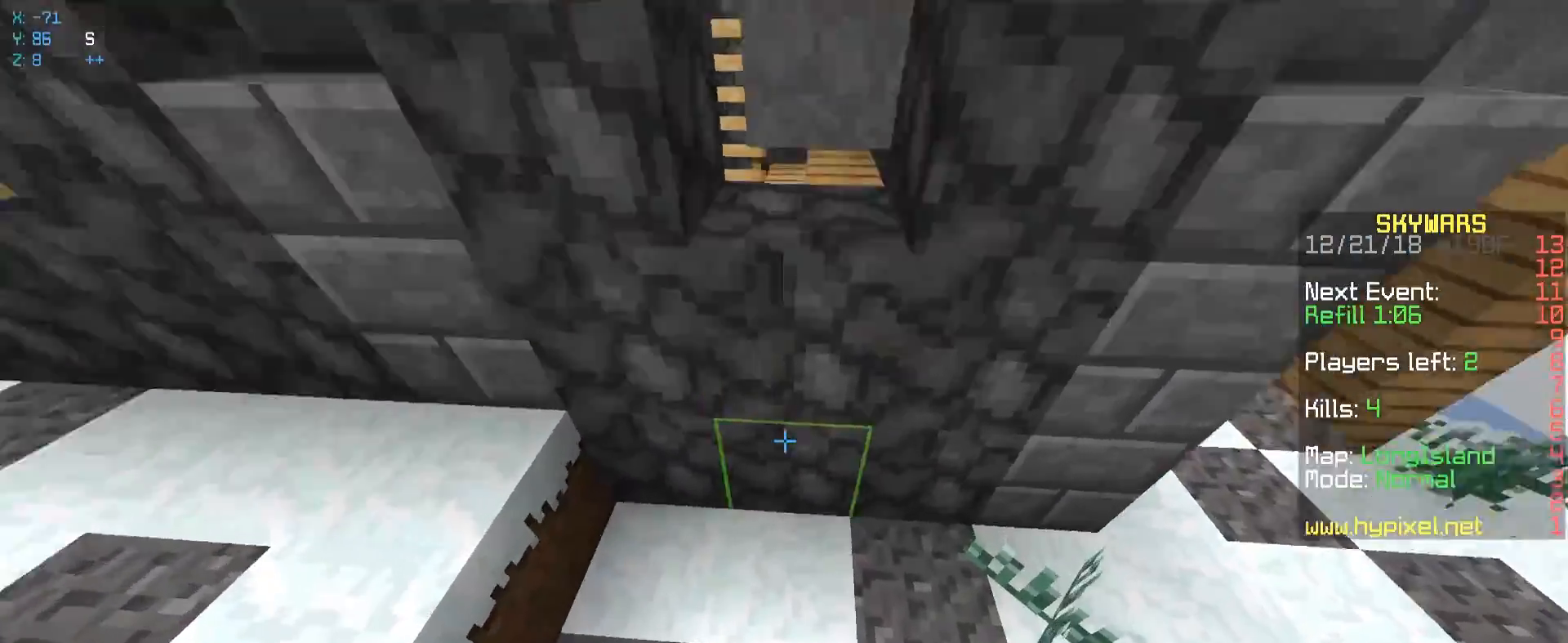
{"keys": ["space", "w"], "mouse": [], "events": [[417, "space", "down"], [417, "w", "down"]]}